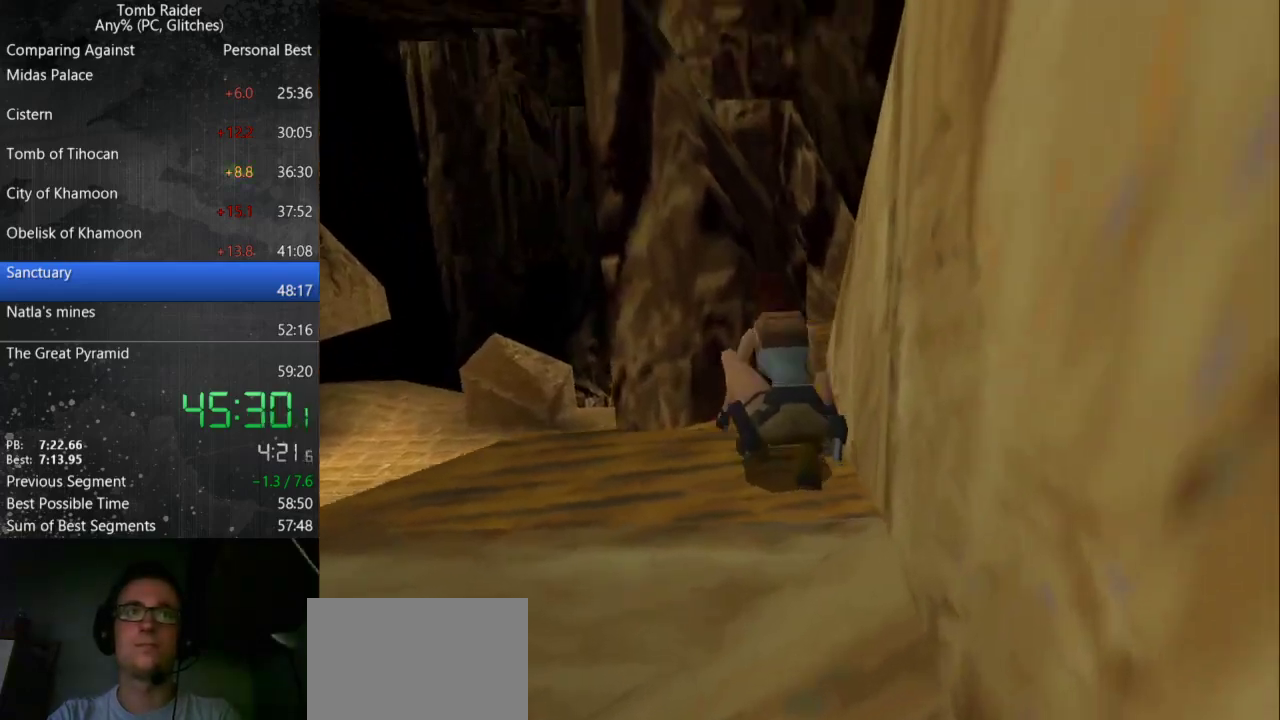
Gameplay with keyboard; each line is a JSON object with the keys held at the frame after it. "events" lists presses ("down") and releases ("up") of "action", "down", "guns", "inv", "jump", "left", "look", "right", "roll", "step_l", "step_r", "up" and "walk" between this image and that frame as [ms after this image, input, new state], when the widget could be followed in between. No other keys are recorded. Mouse input is not recorded. Key names are as the overlay labels them; some are game actions (e.g. jump) rather than physical keys.
{"keys": ["left", "up"], "events": [[433, "left", "down"]]}
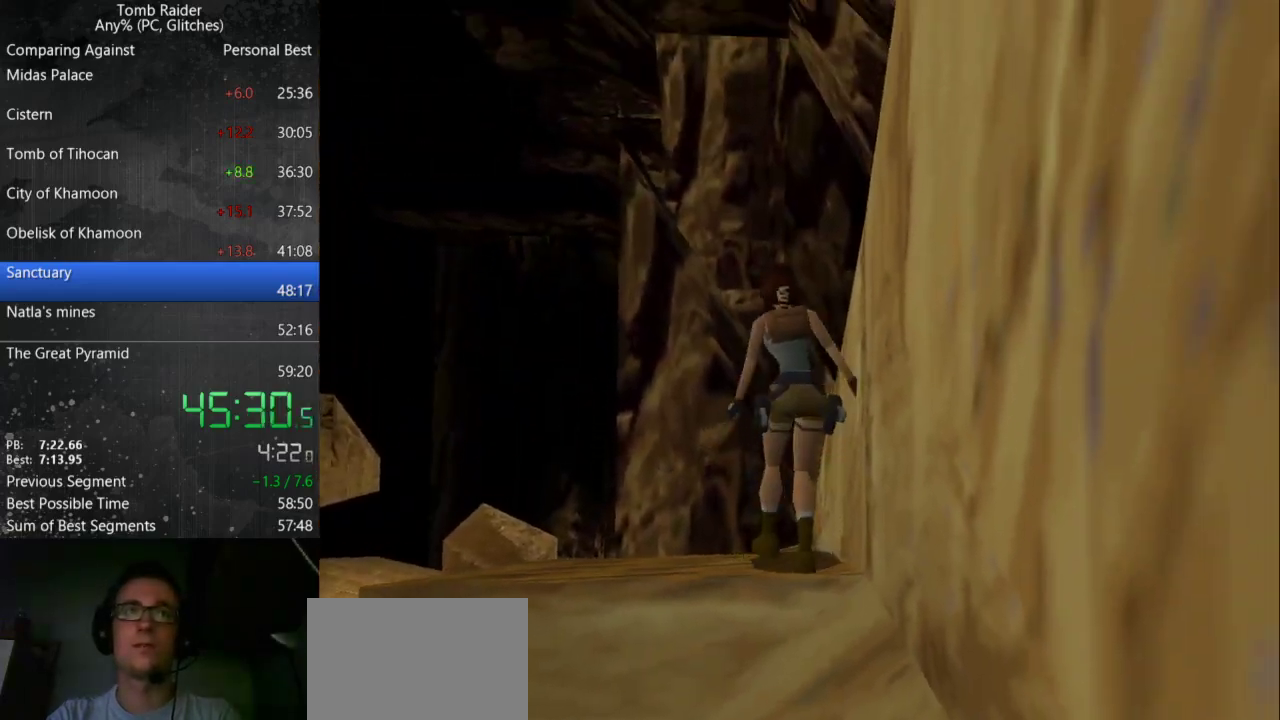
{"keys": ["up"], "events": [[167, "left", "up"]]}
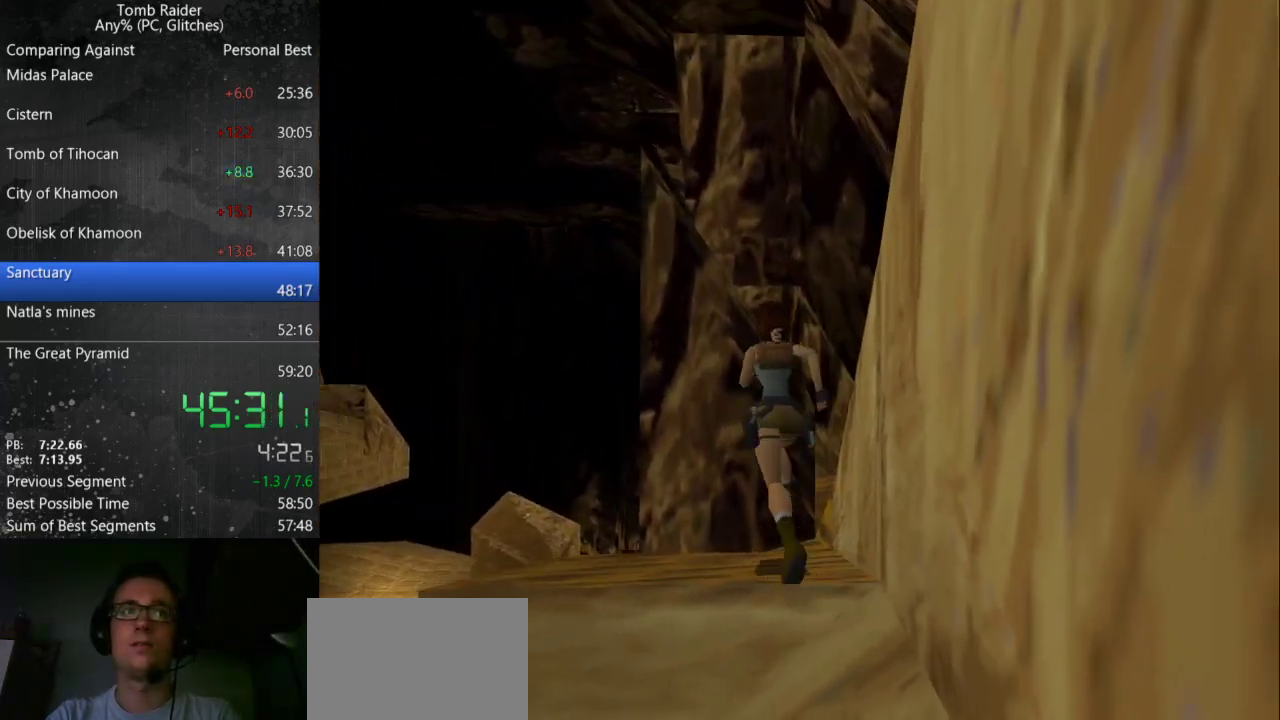
{"keys": ["jump", "up"], "events": [[33, "right", "down"], [333, "jump", "down"], [433, "right", "up"]]}
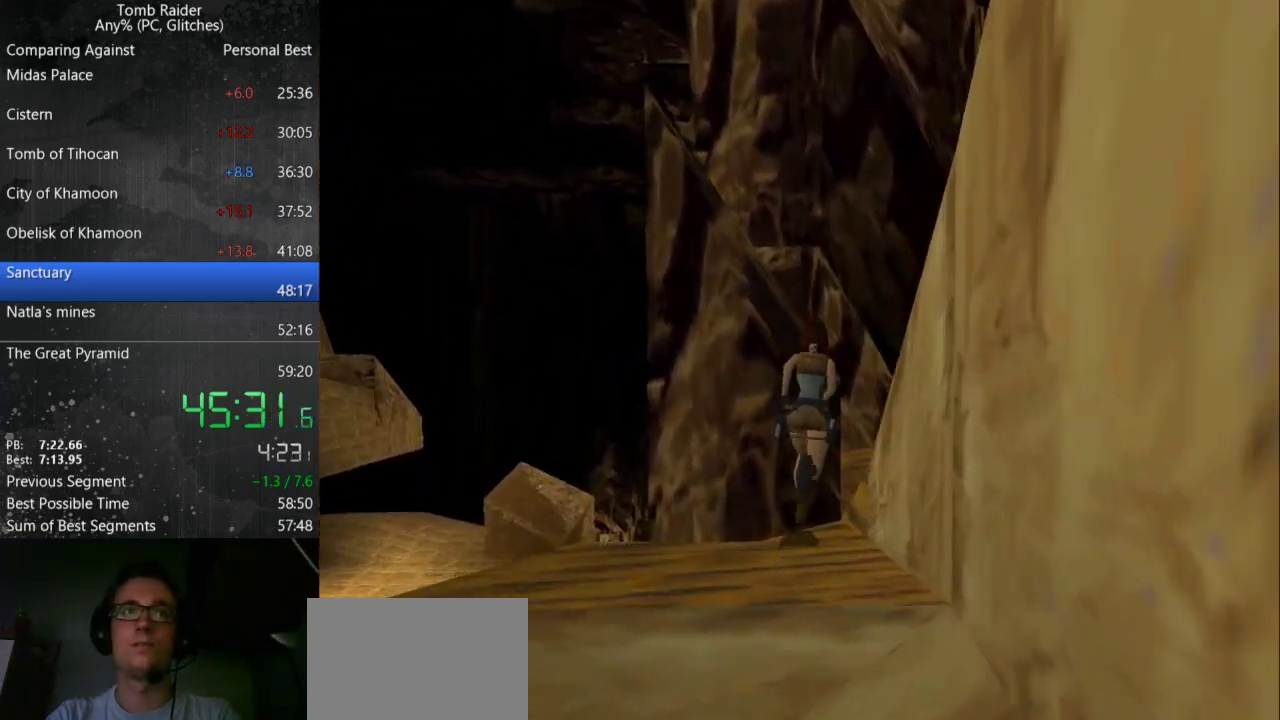
{"keys": ["left"], "events": [[67, "right", "down"], [367, "jump", "up"], [367, "right", "up"], [400, "up", "up"], [467, "left", "down"]]}
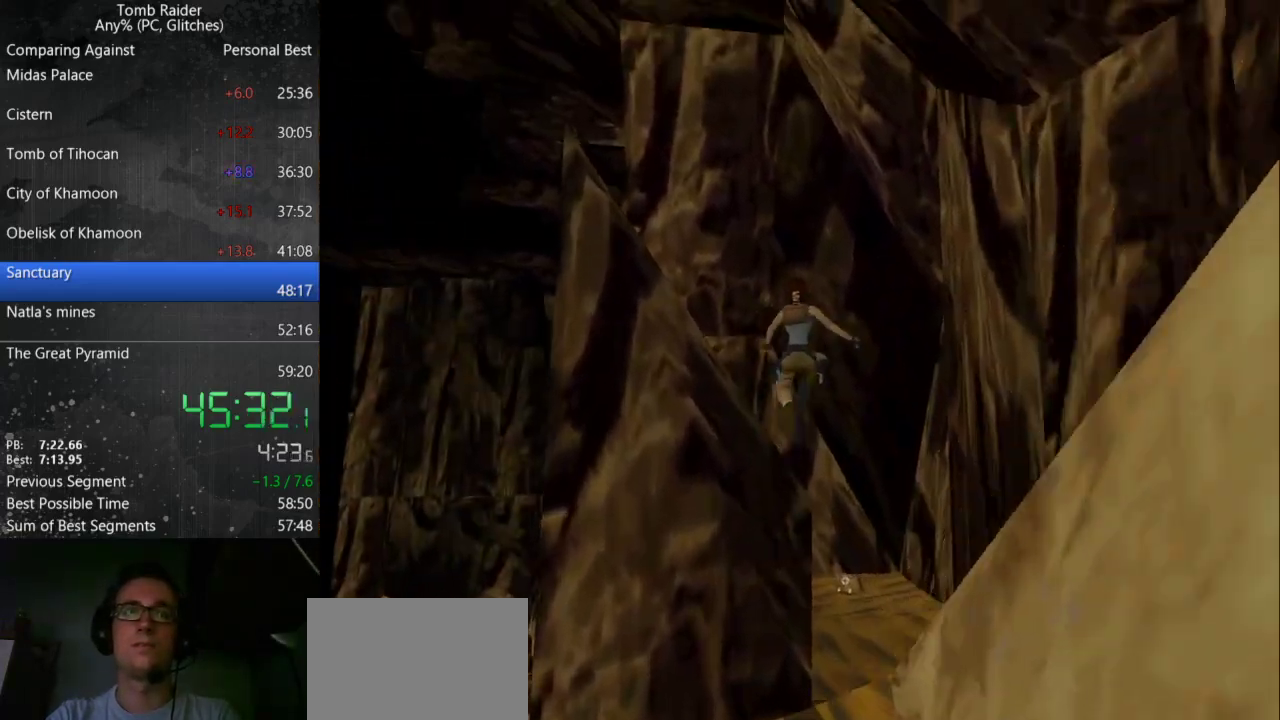
{"keys": ["left"], "events": []}
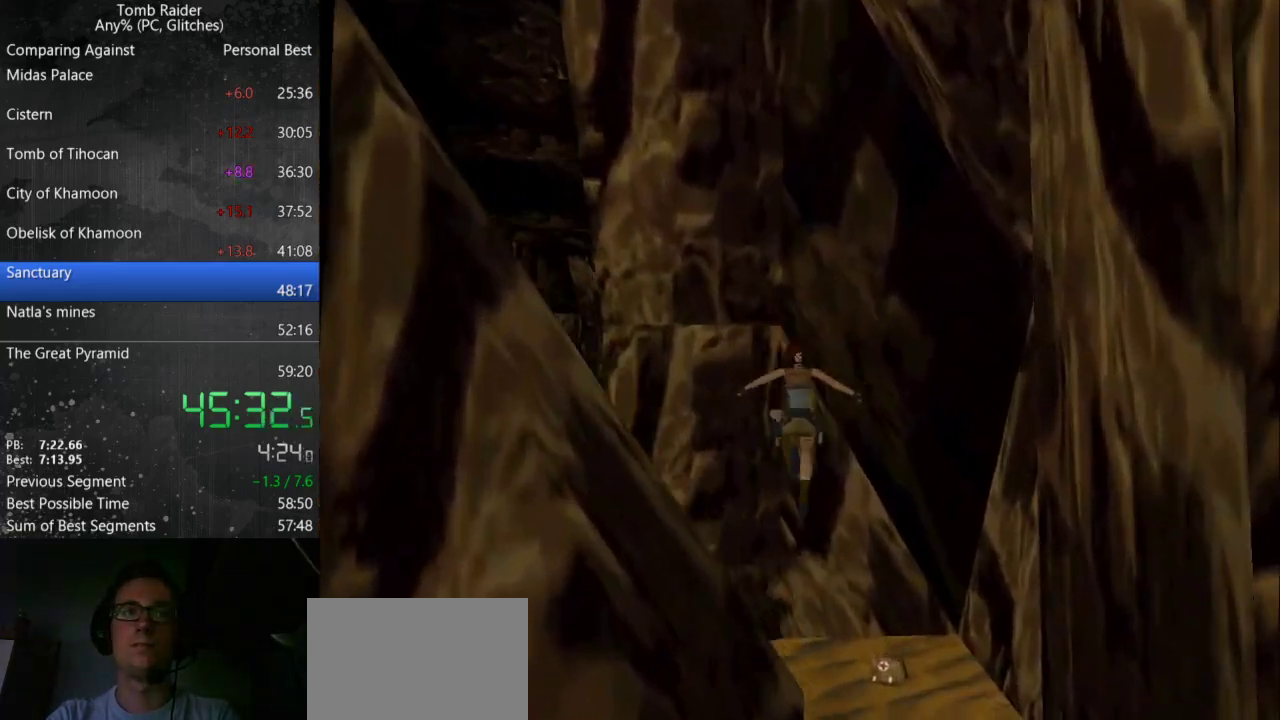
{"keys": ["down"], "events": [[267, "action", "down"], [300, "left", "up"], [367, "action", "up"], [367, "down", "down"]]}
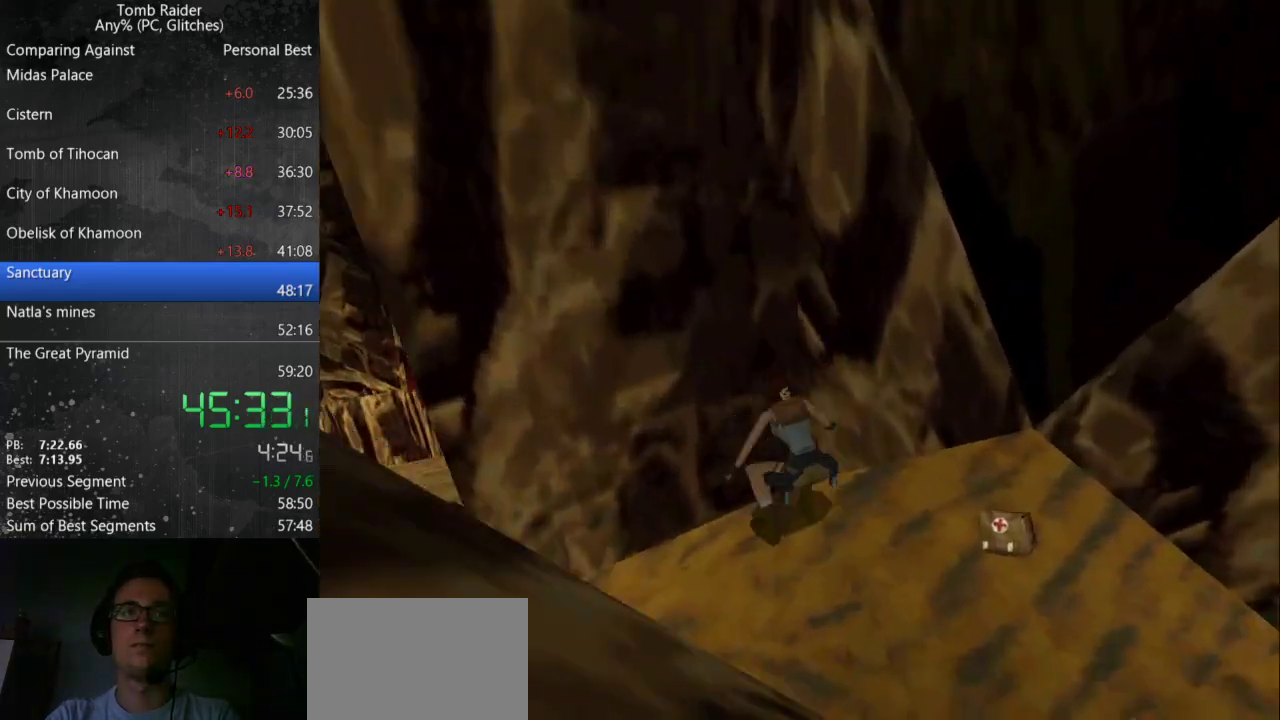
{"keys": ["down", "right"], "events": [[67, "right", "down"]]}
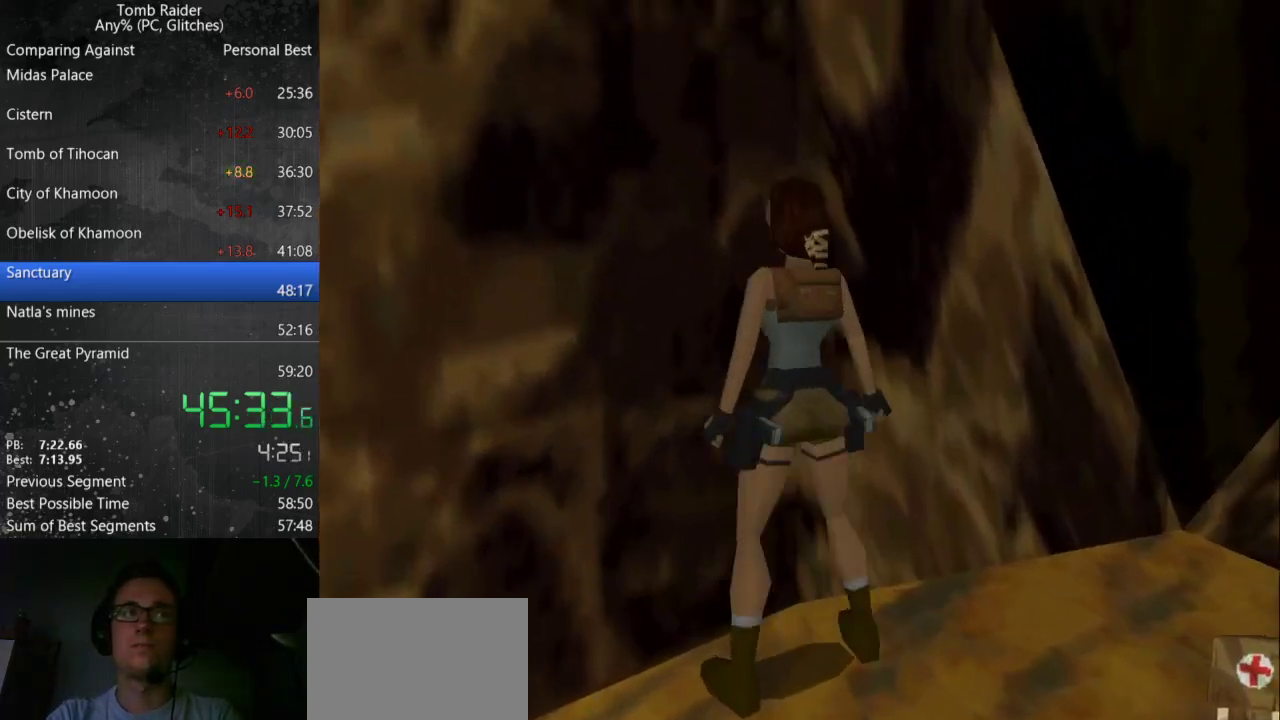
{"keys": ["left"], "events": [[100, "right", "up"], [133, "left", "down"], [300, "down", "up"]]}
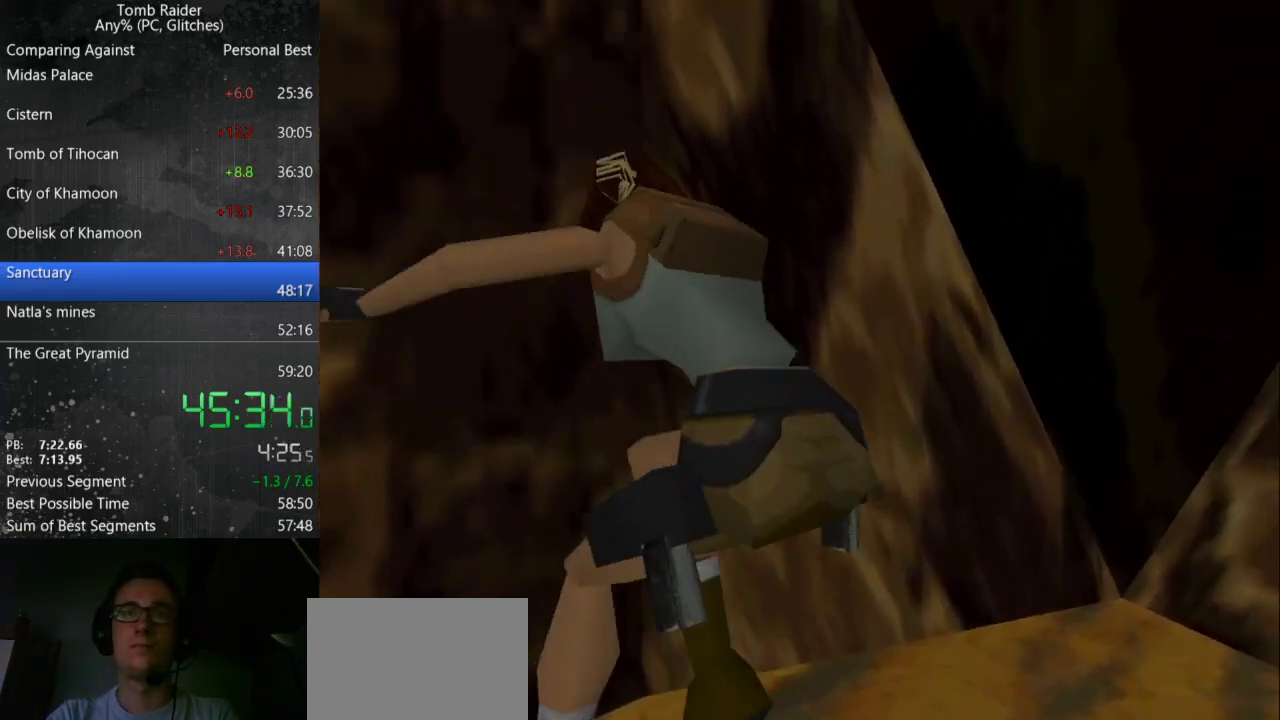
{"keys": ["up"], "events": [[33, "up", "down"], [367, "left", "up"]]}
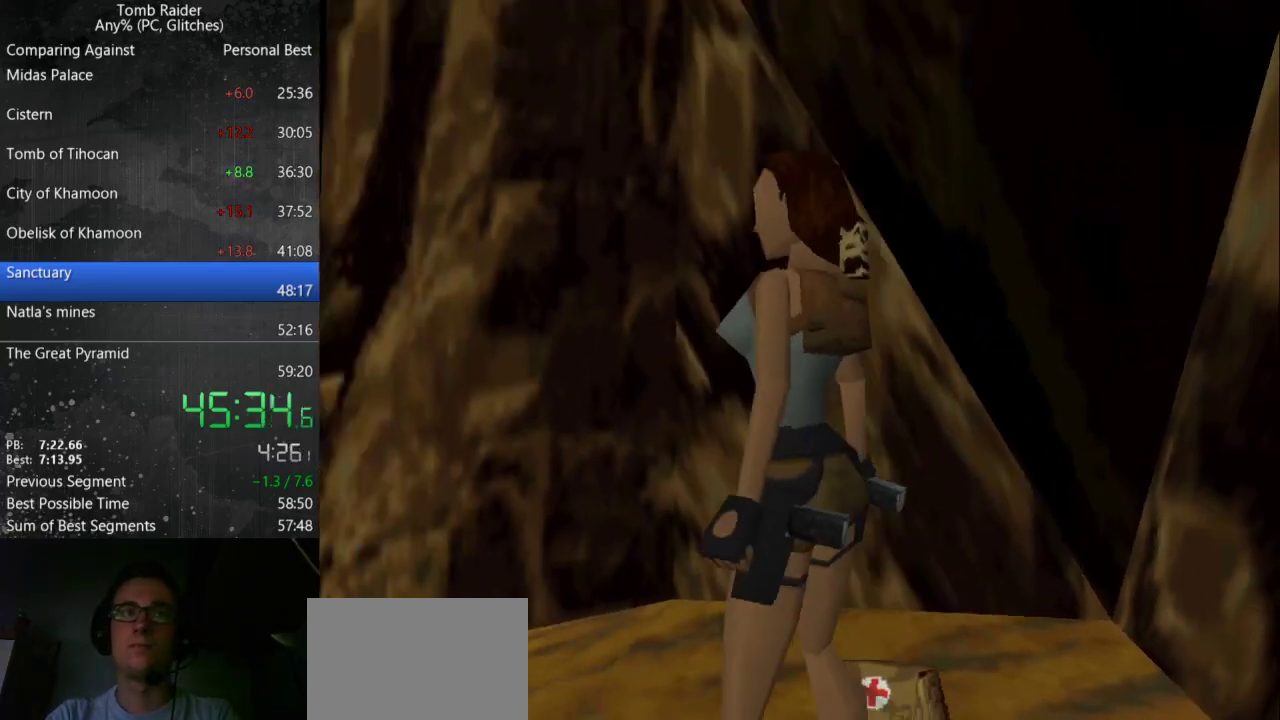
{"keys": ["up"], "events": []}
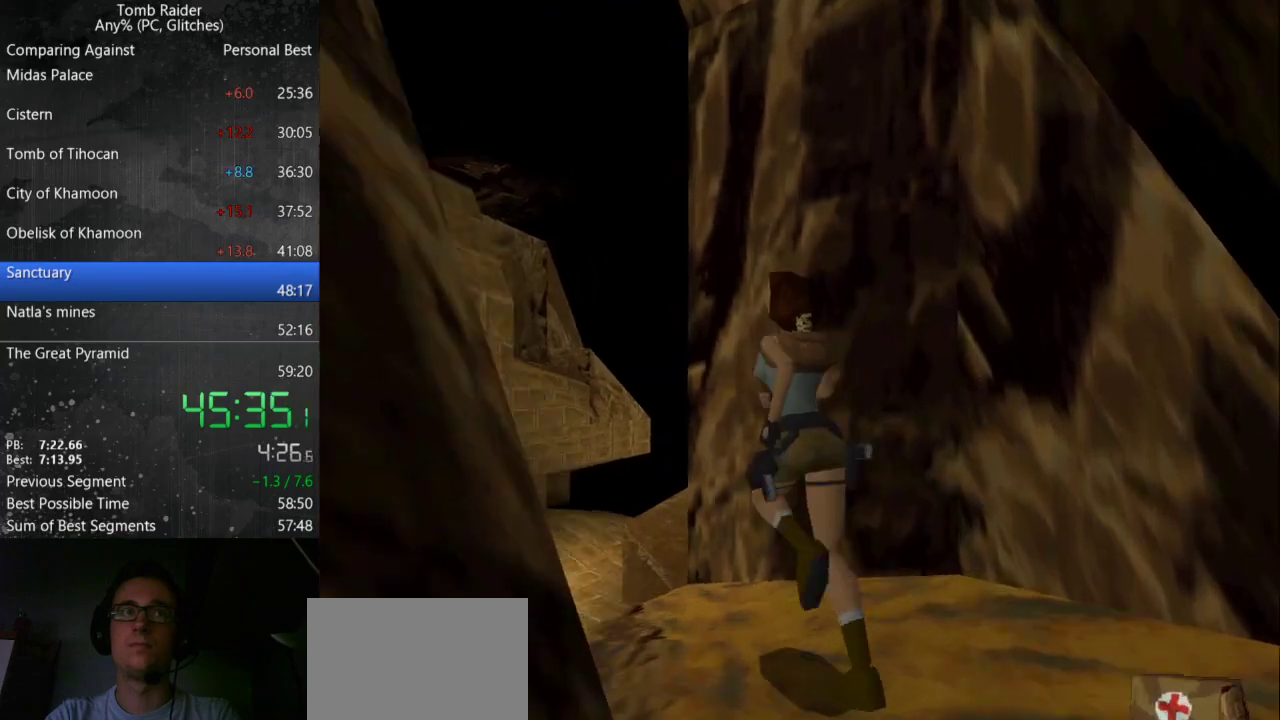
{"keys": ["jump", "right", "up"], "events": [[67, "right", "down"], [300, "right", "up"], [400, "right", "down"], [467, "jump", "down"]]}
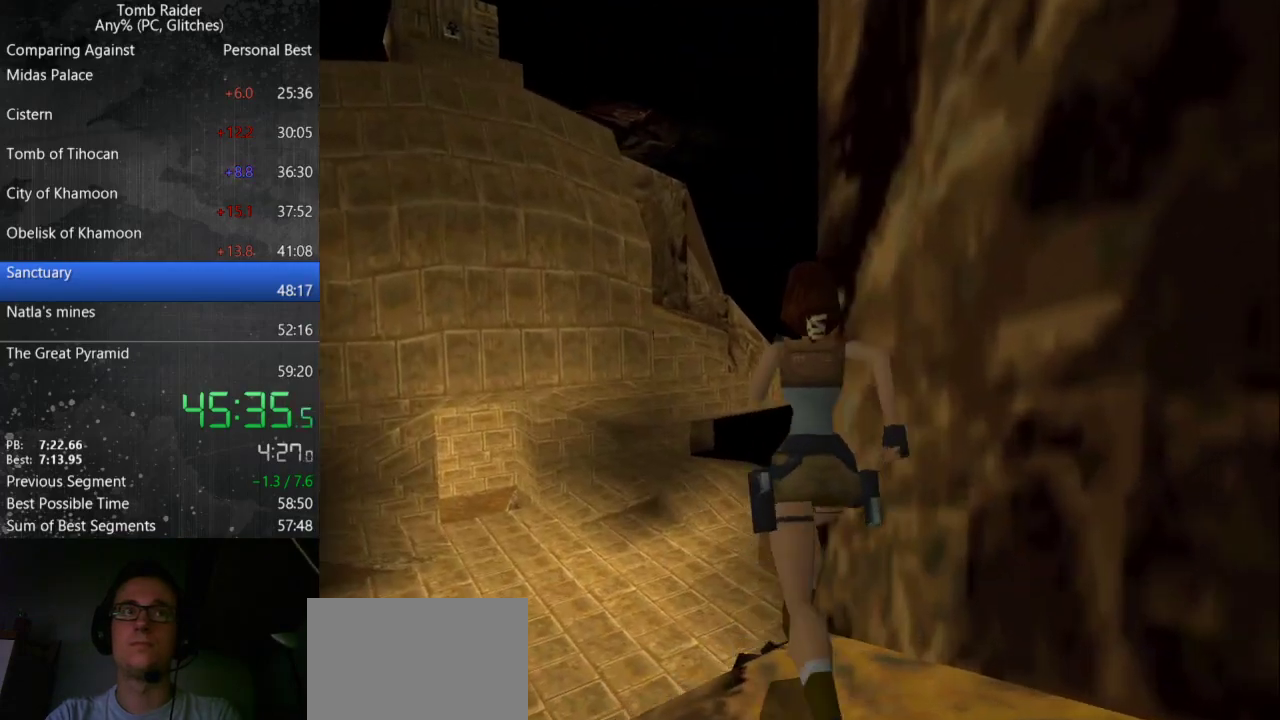
{"keys": ["right", "up"], "events": [[367, "jump", "up"]]}
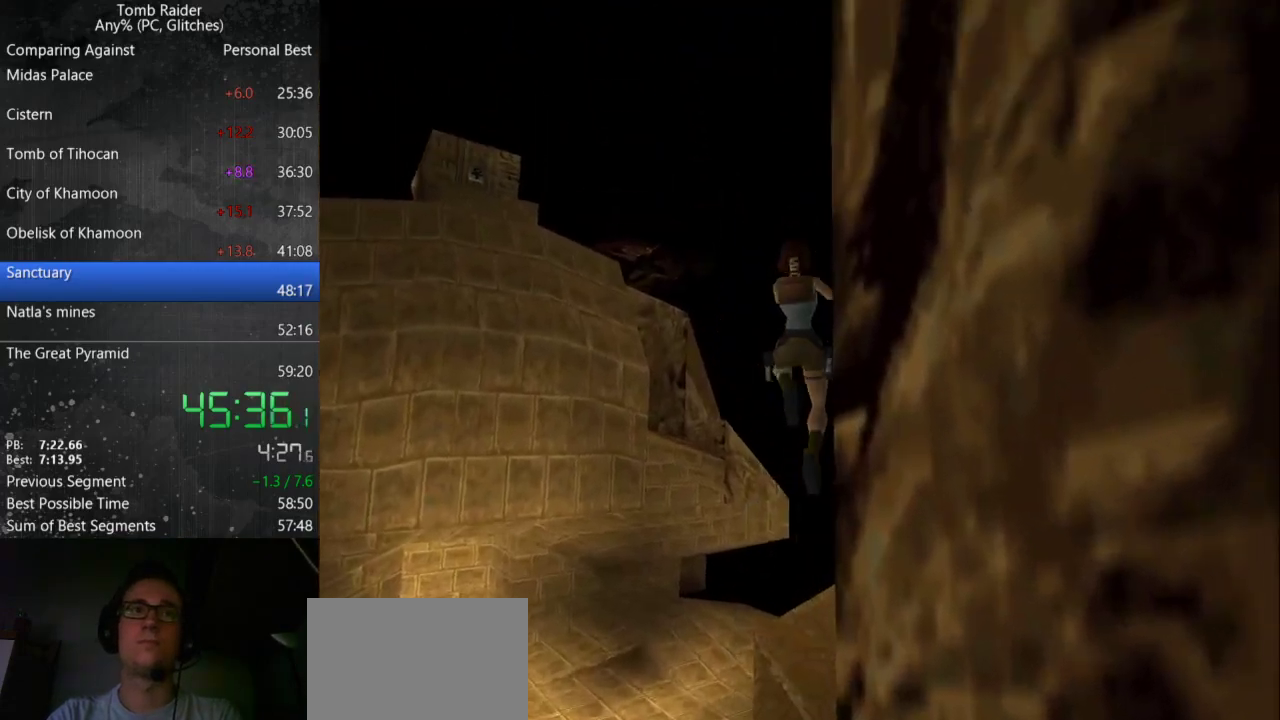
{"keys": ["up"], "events": [[133, "right", "up"]]}
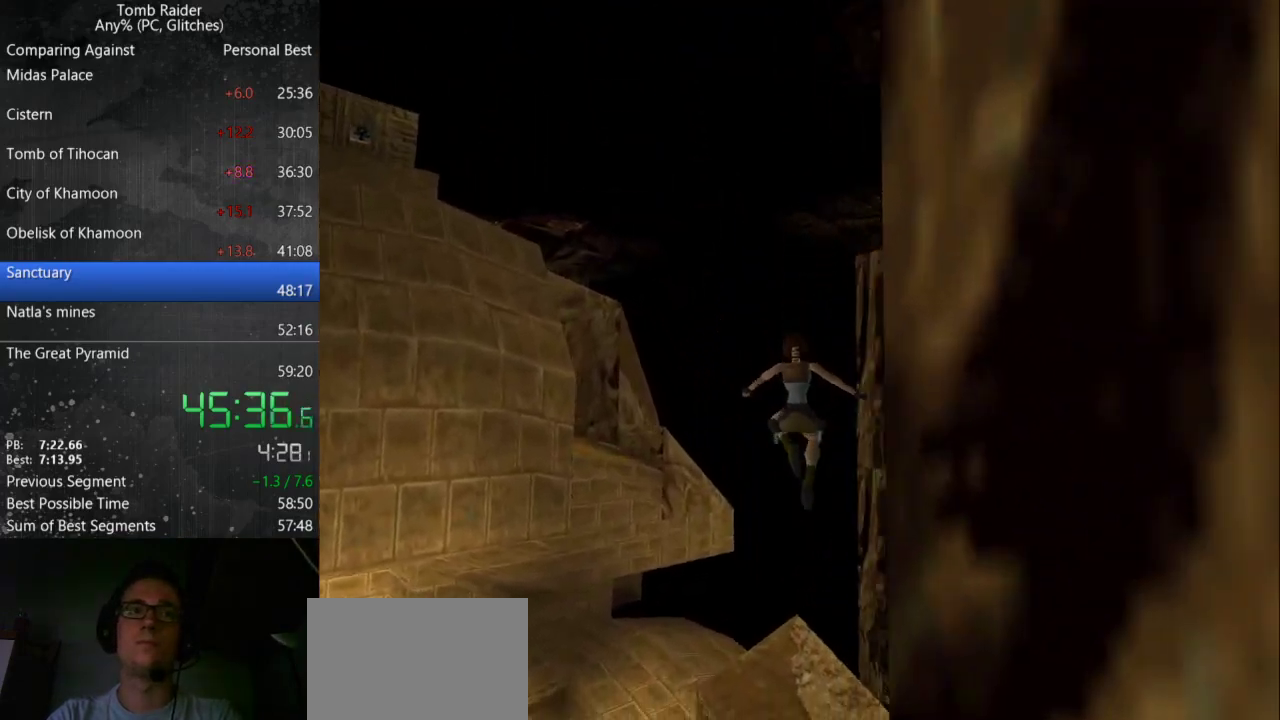
{"keys": [], "events": [[200, "left", "down"], [300, "up", "up"], [367, "left", "up"]]}
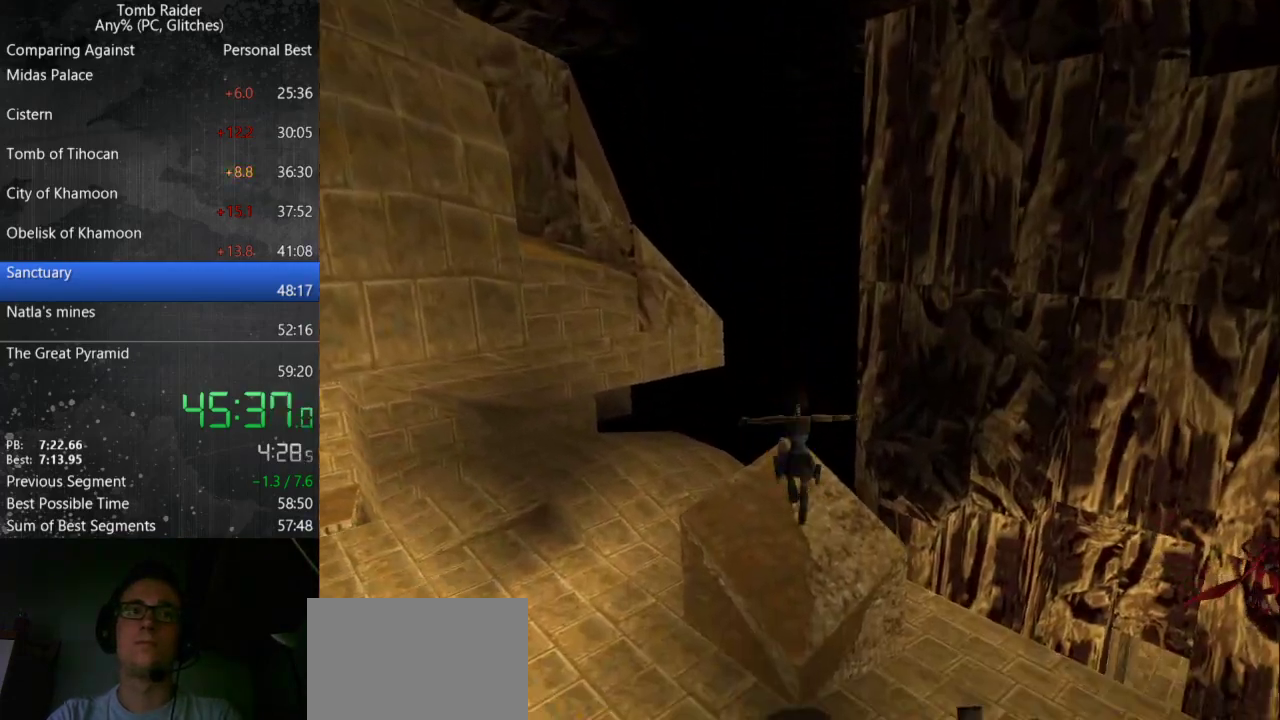
{"keys": ["right", "up"], "events": [[67, "action", "down"], [133, "up", "down"], [167, "action", "up"], [167, "right", "down"]]}
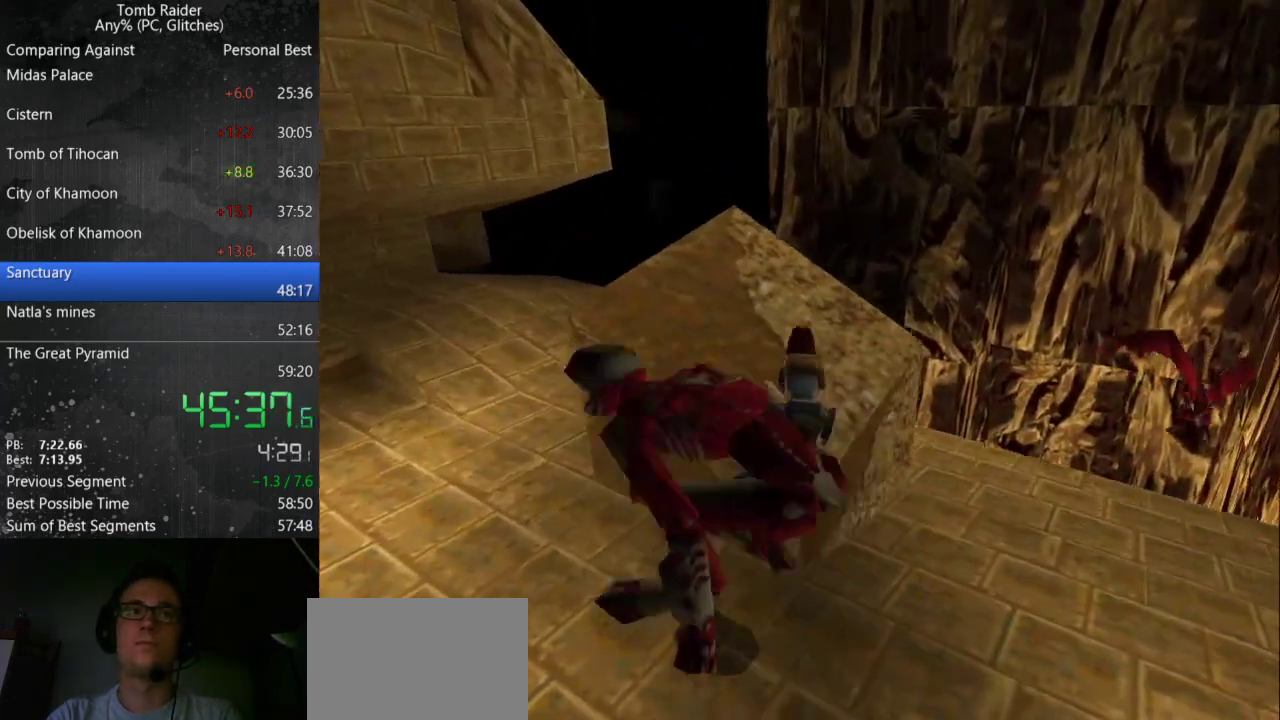
{"keys": ["left"], "events": [[367, "right", "up"], [367, "up", "up"], [467, "left", "down"]]}
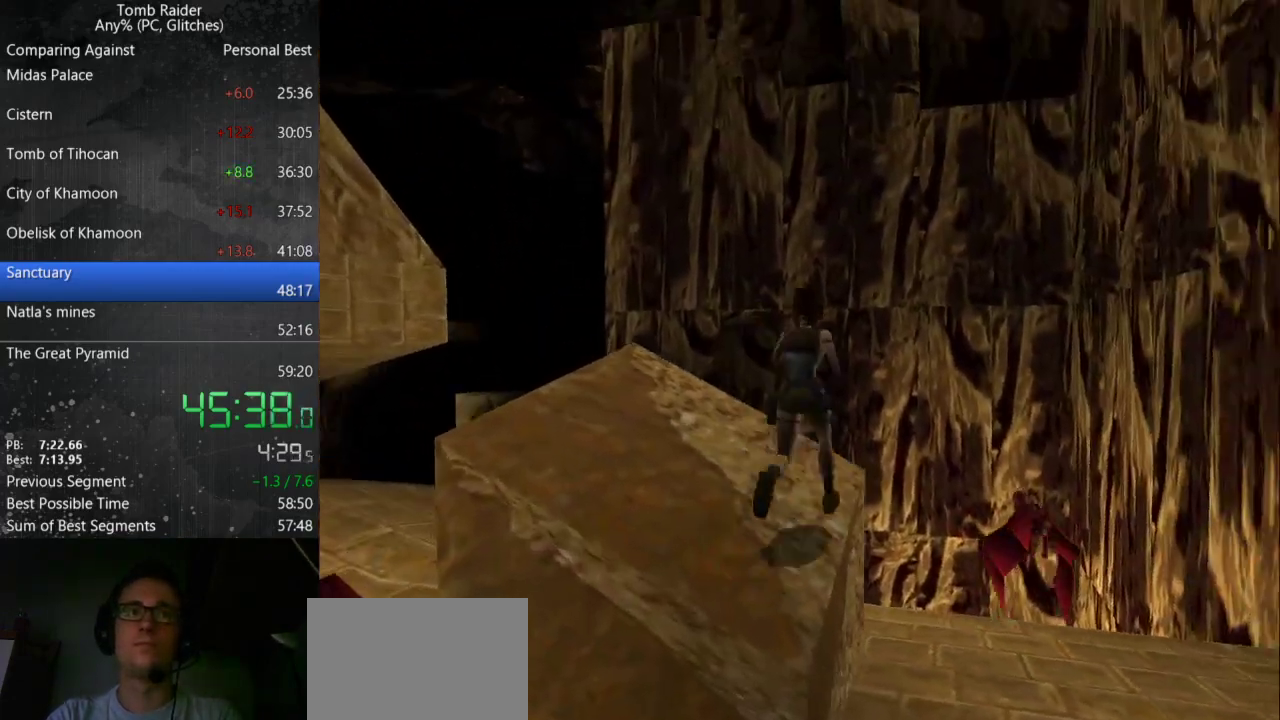
{"keys": ["left"], "events": []}
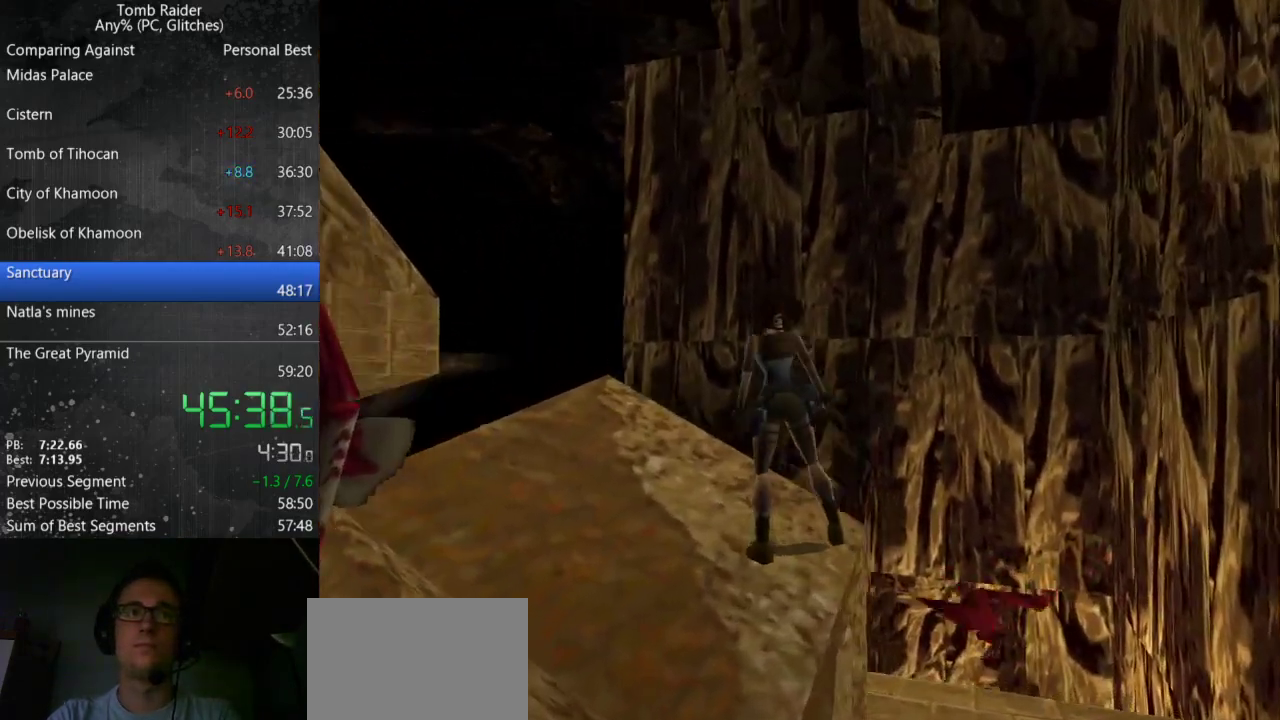
{"keys": ["up"], "events": [[267, "left", "up"], [300, "up", "down"]]}
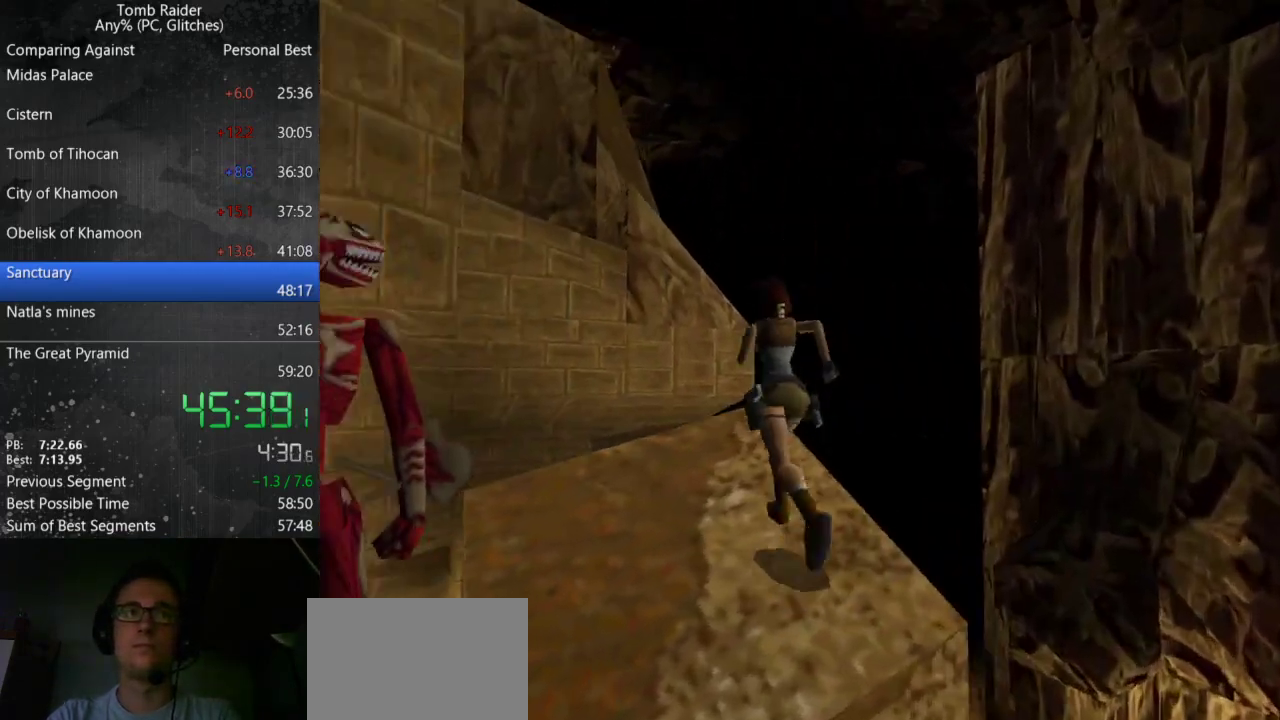
{"keys": ["jump", "up"], "events": [[67, "left", "down"], [300, "jump", "down"], [400, "left", "up"]]}
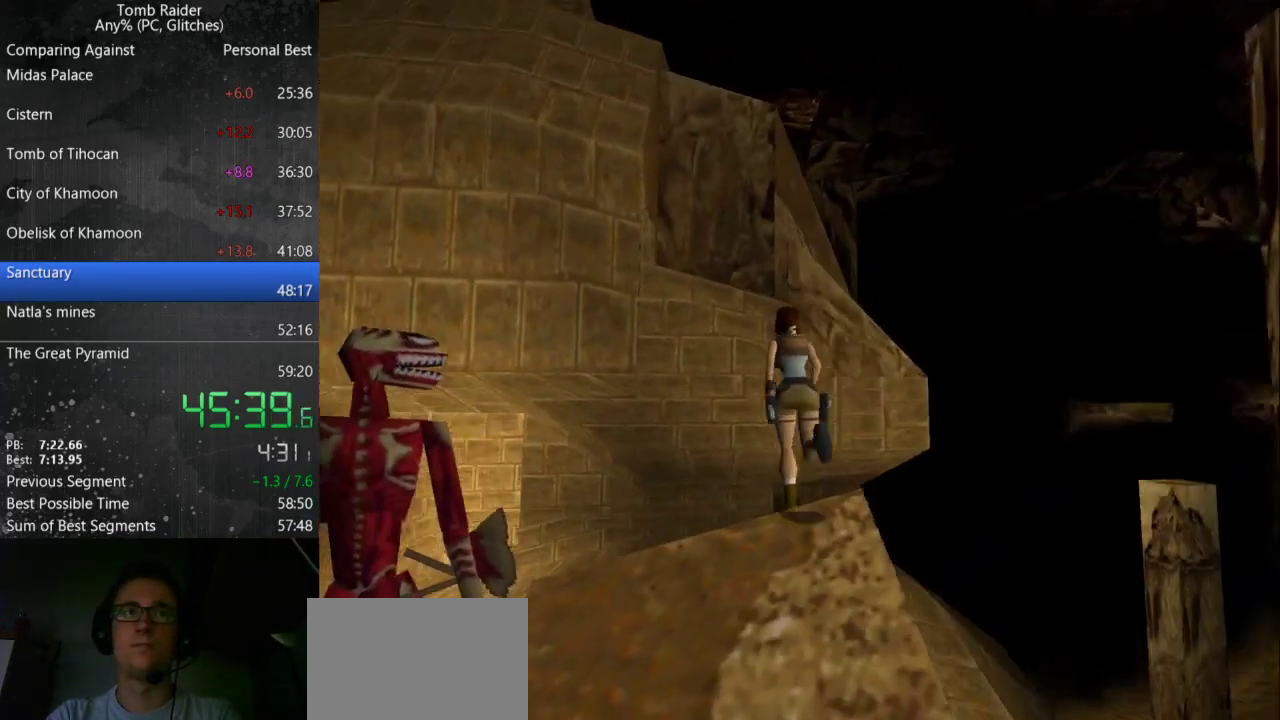
{"keys": ["left"], "events": [[200, "right", "down"], [233, "jump", "up"], [367, "up", "up"], [400, "right", "up"], [500, "left", "down"]]}
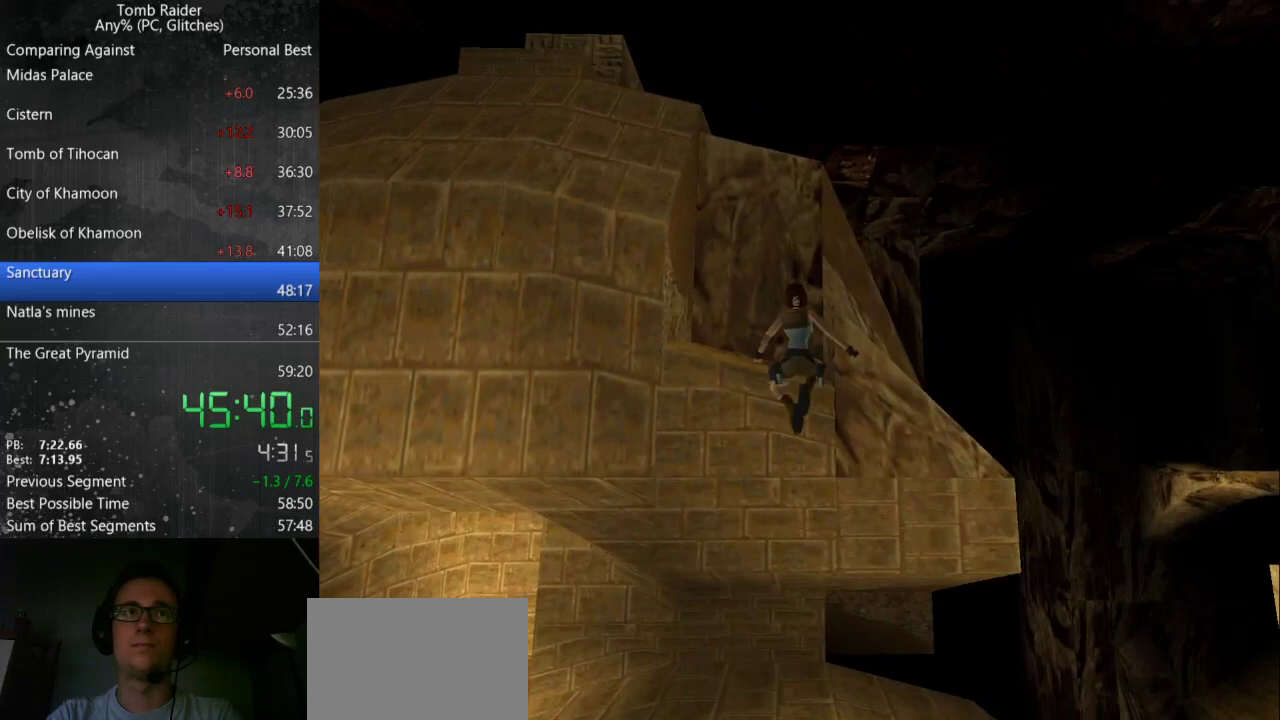
{"keys": ["action", "up"], "events": [[133, "left", "up"], [200, "action", "down"], [367, "up", "down"]]}
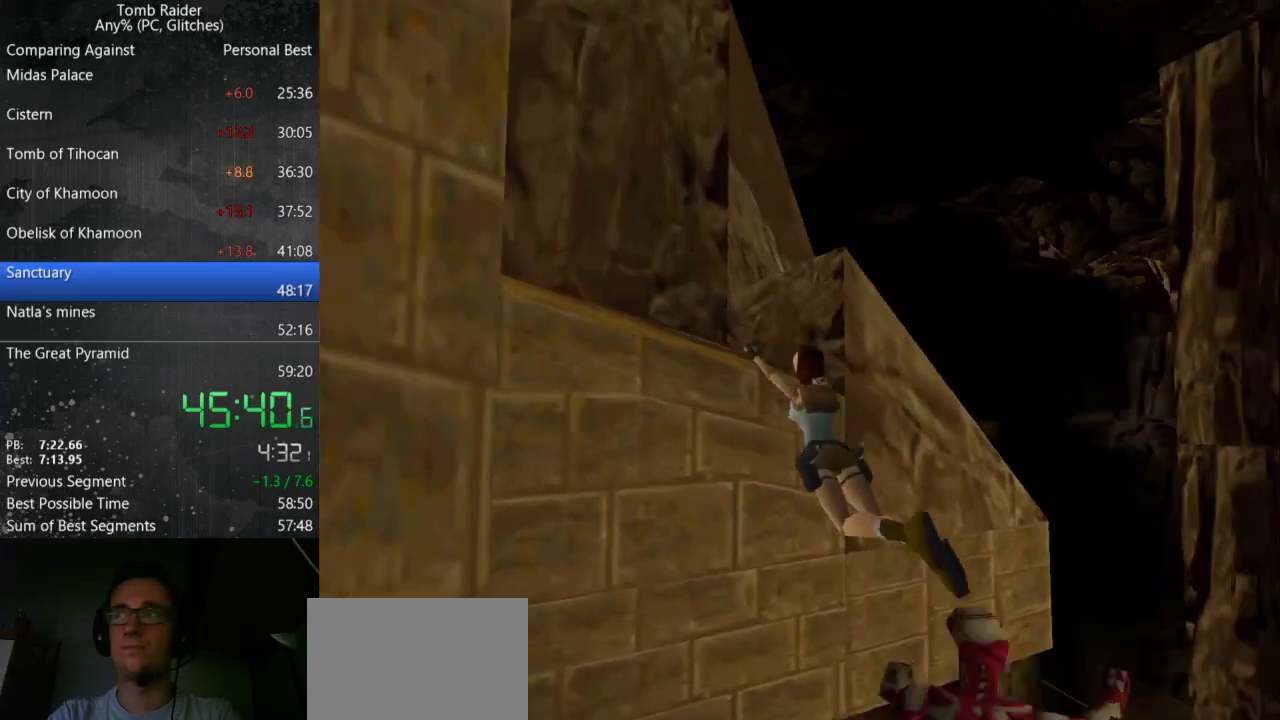
{"keys": ["action", "up"], "events": []}
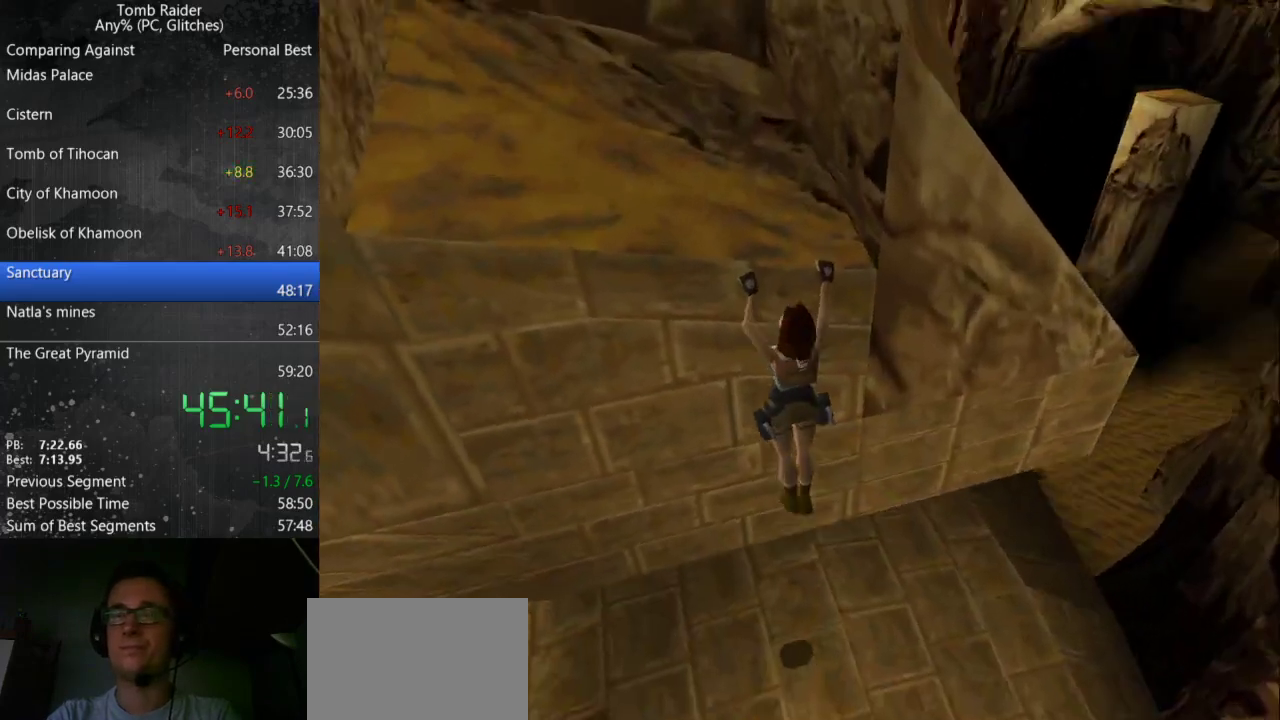
{"keys": [], "events": [[433, "up", "up"], [467, "action", "up"]]}
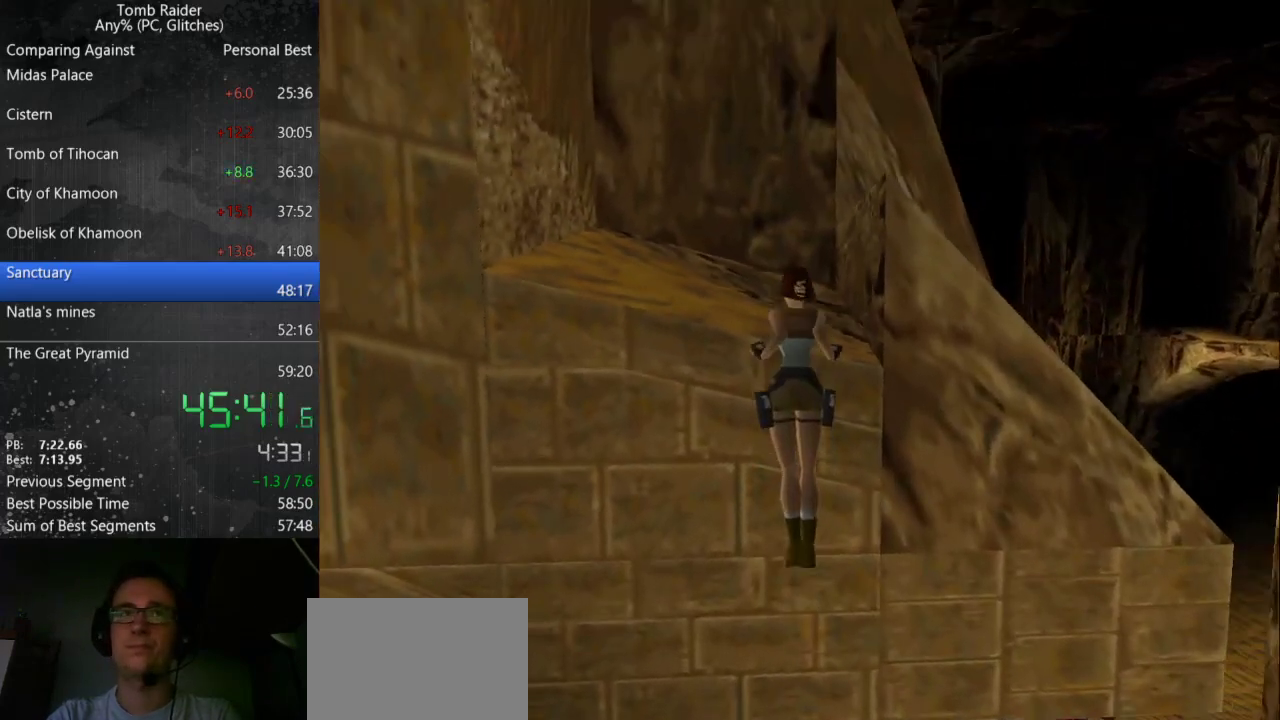
{"keys": ["guns"], "events": [[400, "guns", "down"]]}
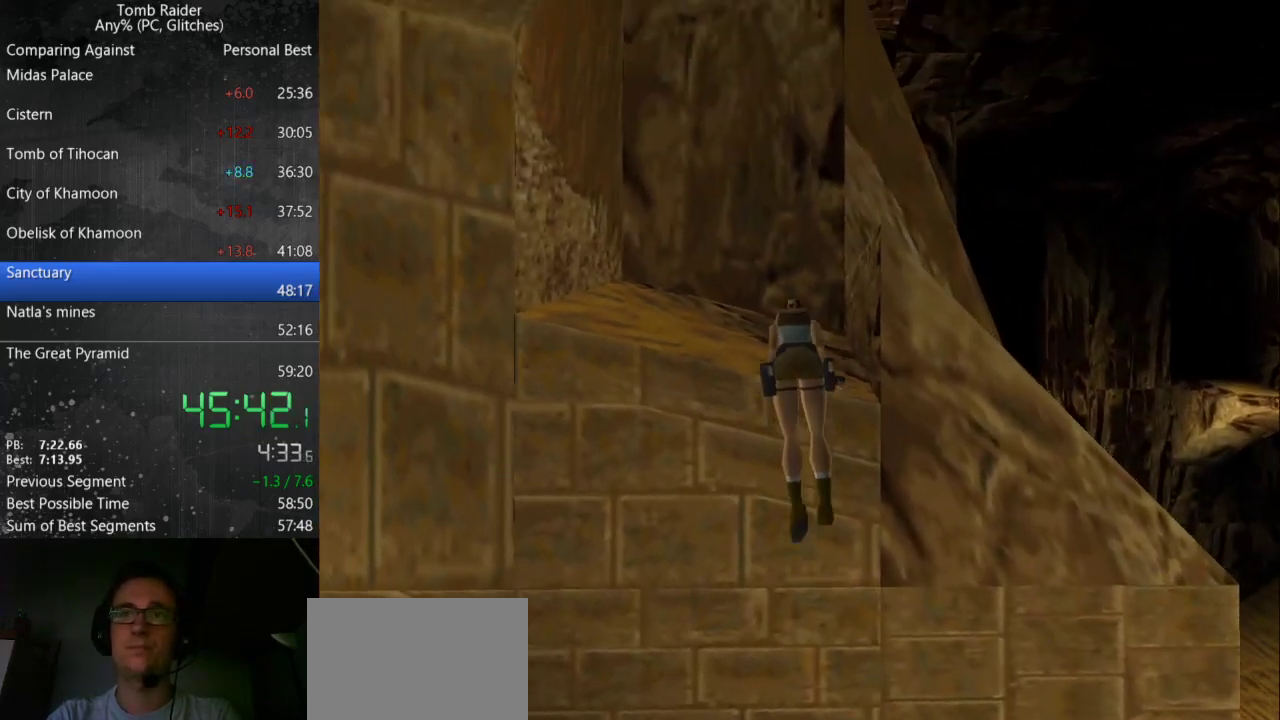
{"keys": ["guns", "step_r"], "events": [[233, "step_r", "down"]]}
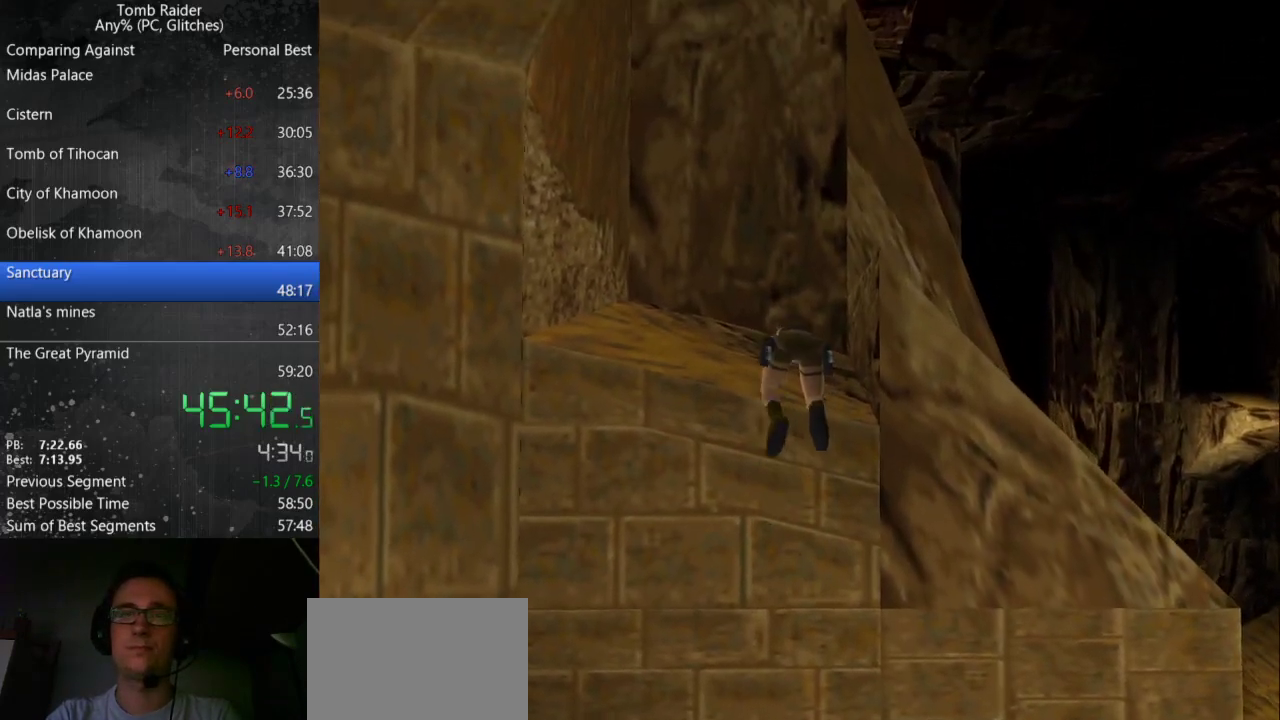
{"keys": ["guns", "step_r"], "events": []}
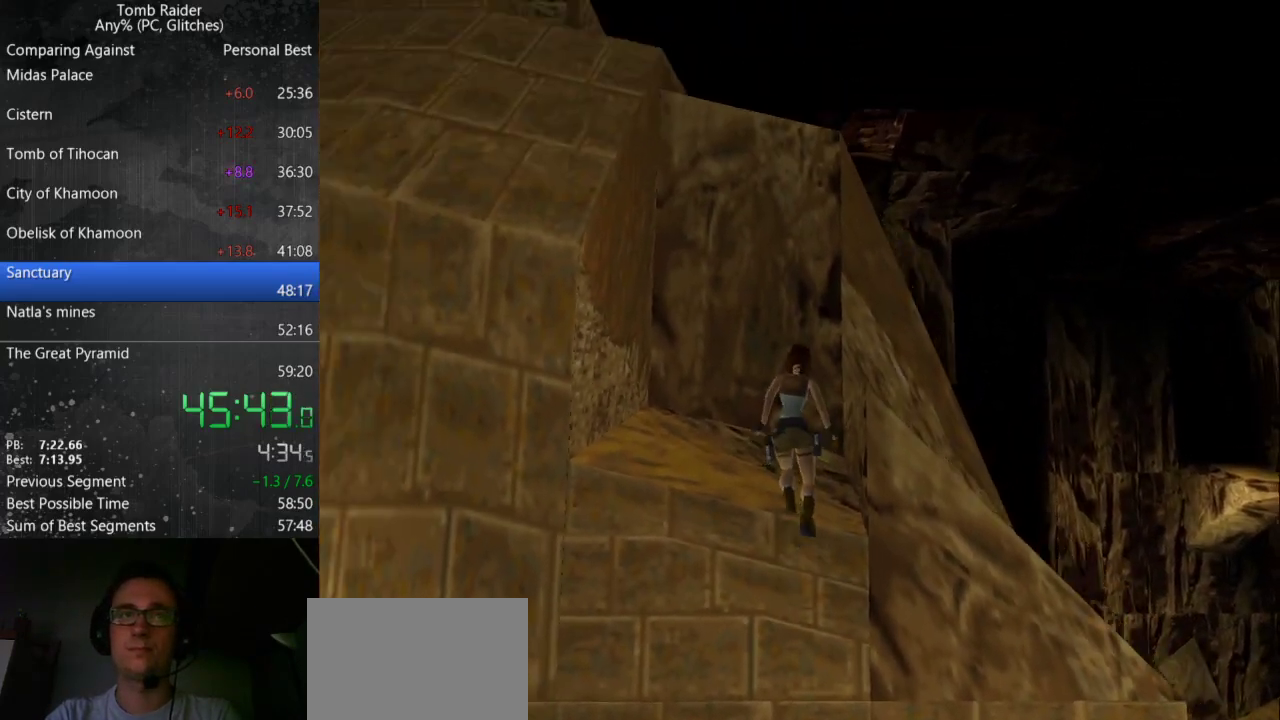
{"keys": ["step_r"], "events": [[233, "guns", "up"]]}
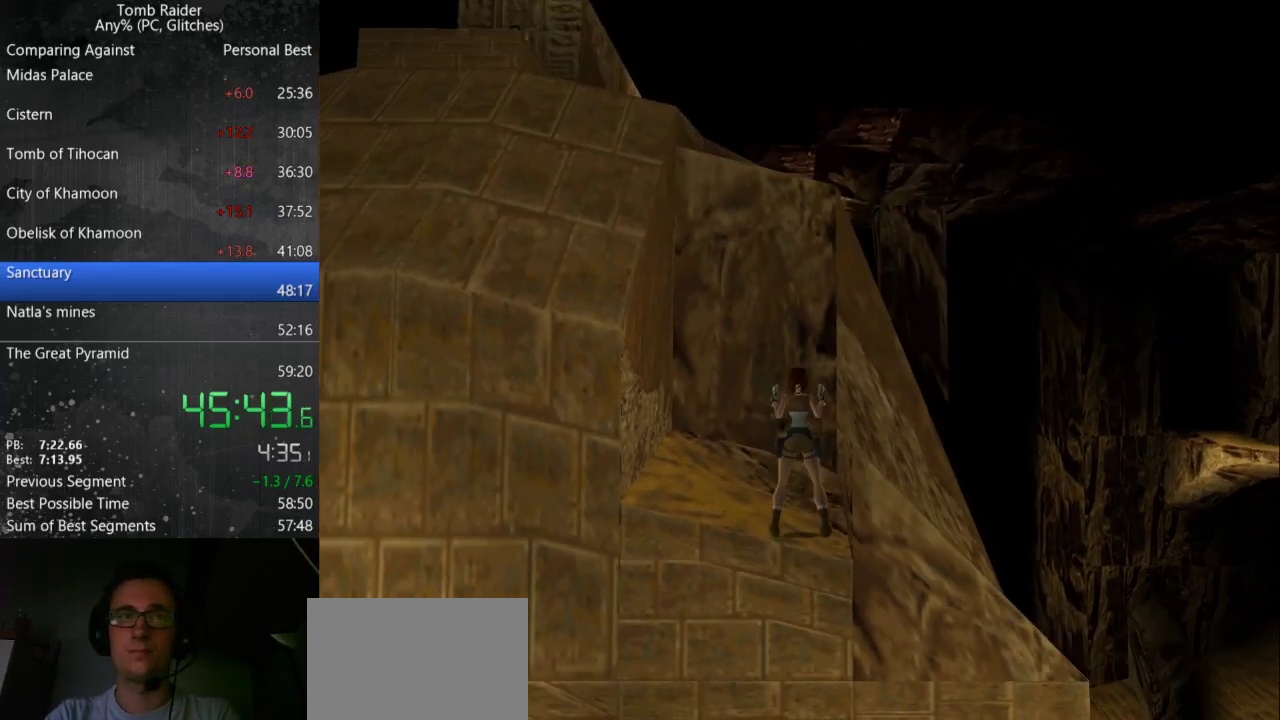
{"keys": [], "events": [[233, "step_r", "up"]]}
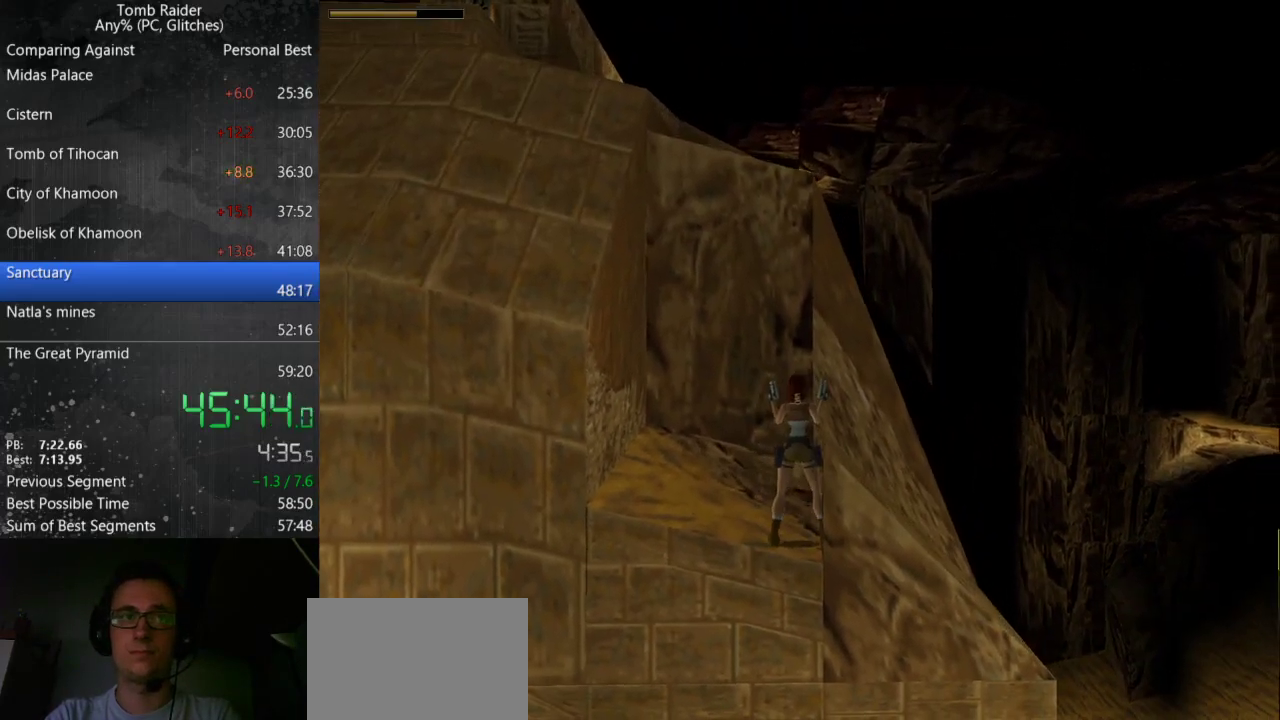
{"keys": ["step_r"], "events": [[167, "step_r", "down"], [233, "step_r", "up"], [333, "step_r", "down"], [400, "step_r", "up"], [467, "step_r", "down"]]}